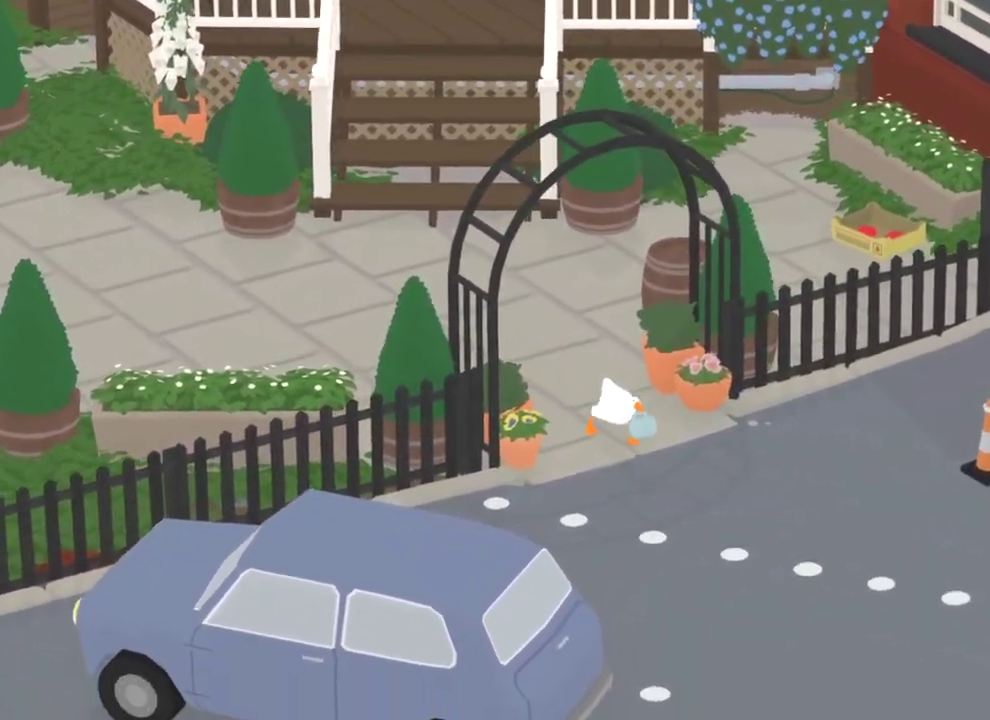
Gameplay with a controller (Xbox layout); each line is a JSON object with the inputs held at the frame after it (dt_ms = milliseconds from this image to that frame). "events" lists button and stick changes between this image and that frame as [ms after this image, input, new state], when the widget could be followed in between. Not read: L1 L3 R1 R3 X.
{"dt_ms": 801, "buttons": ["A"], "left_stick": "down", "events": [[367, "left_stick", "down-right"], [450, "left_stick", "down"]]}
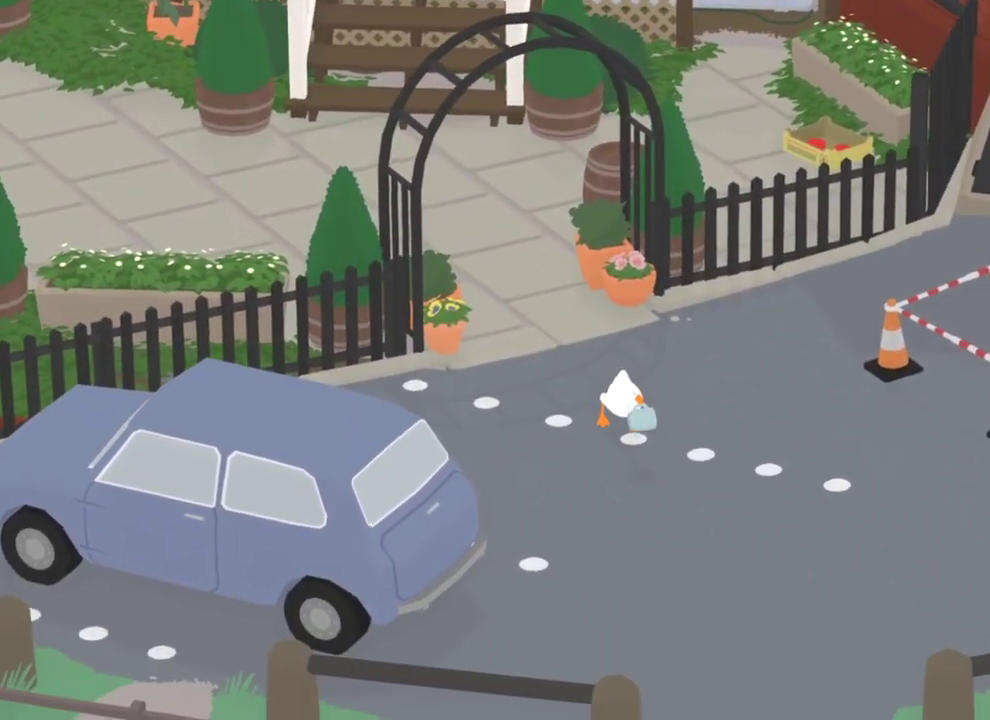
{"dt_ms": 400, "buttons": ["A"], "left_stick": "down-right", "events": [[317, "left_stick", "down-right"]]}
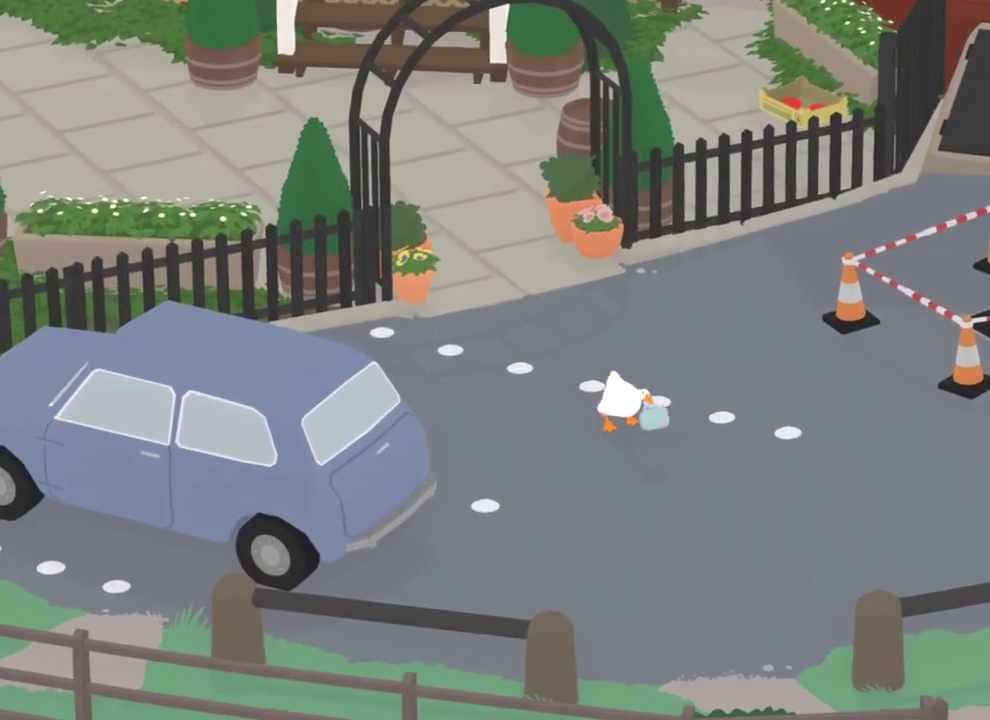
{"dt_ms": 401, "buttons": ["A"], "left_stick": "down-right", "events": []}
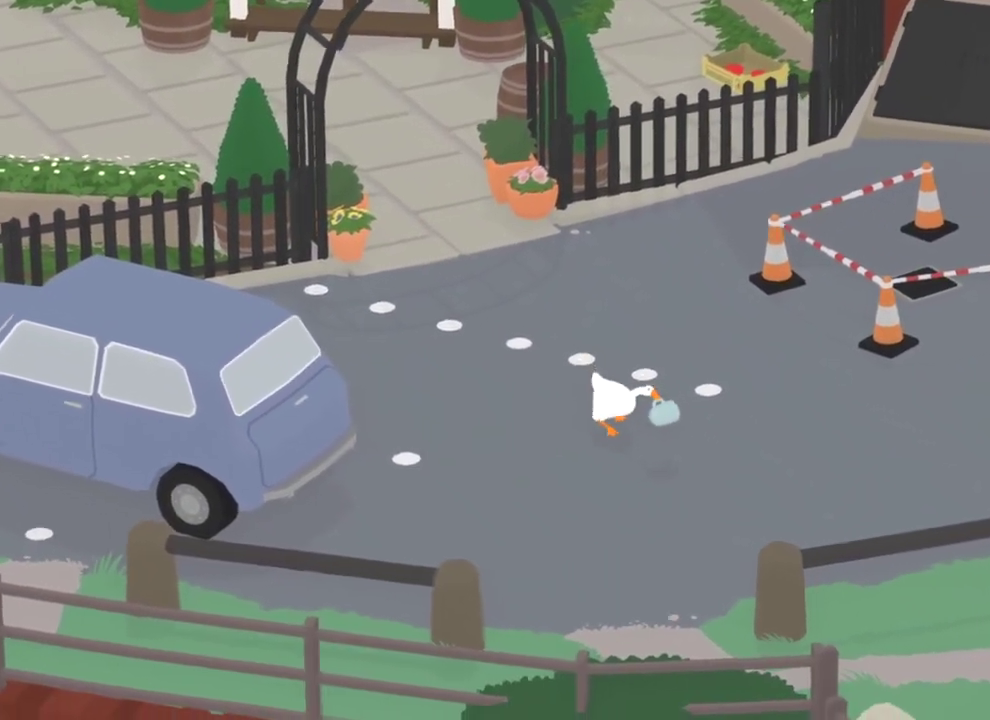
{"dt_ms": 800, "buttons": ["A", "L2"], "left_stick": "down-right", "events": [[333, "left_stick", "down"], [483, "left_stick", "down-right"], [700, "L2", "down"]]}
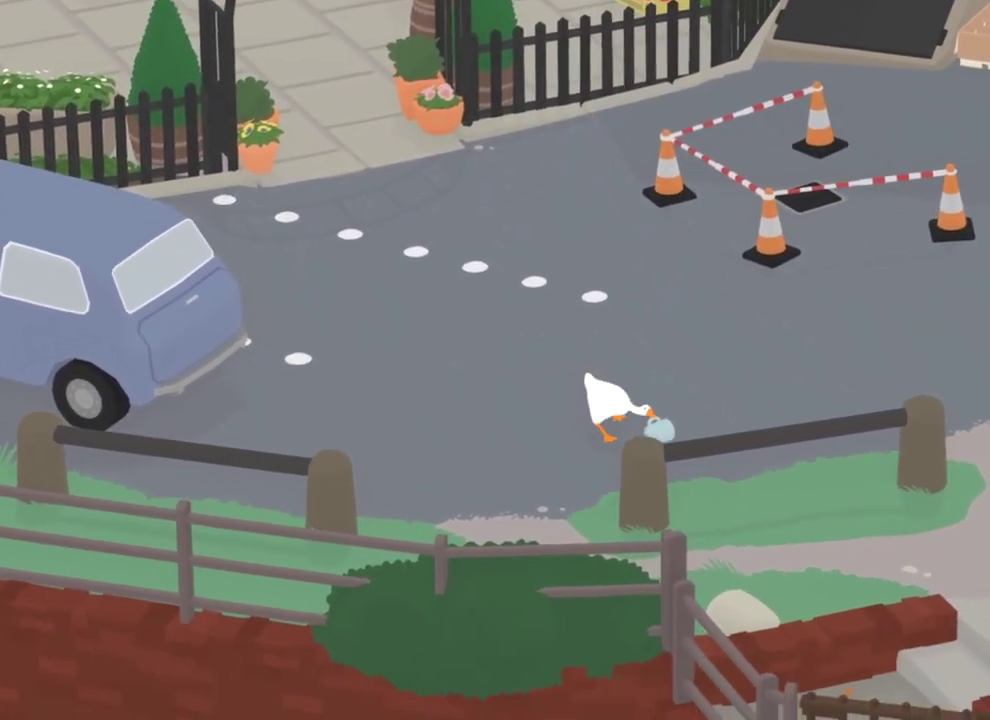
{"dt_ms": 301, "buttons": ["A", "L2"], "left_stick": "down-right", "events": []}
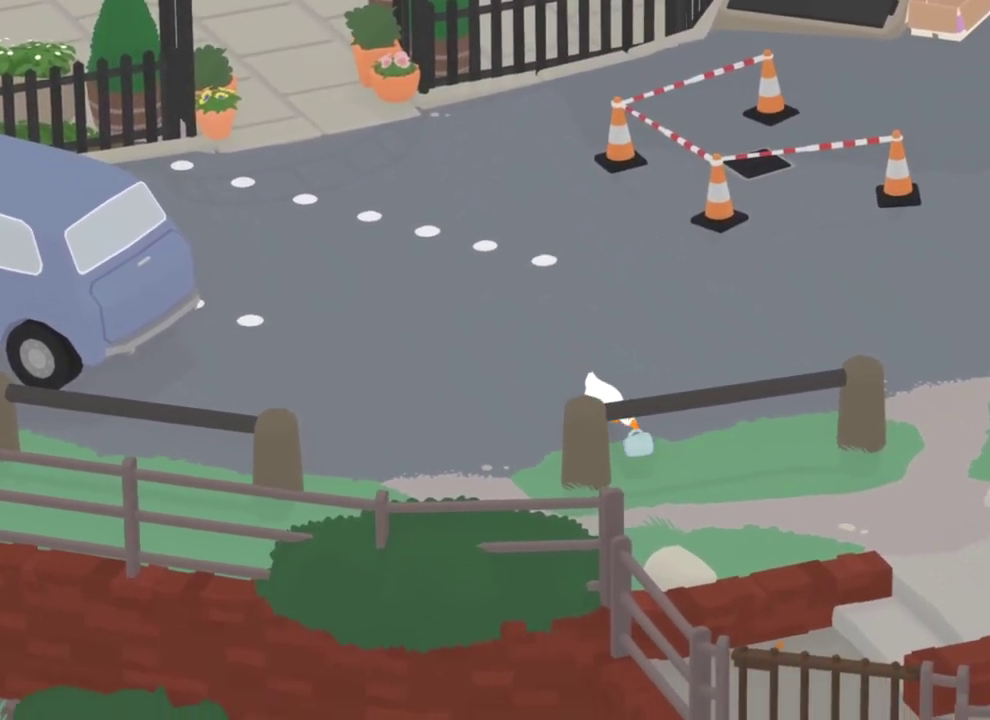
{"dt_ms": 500, "buttons": ["A", "L2"], "left_stick": "down", "events": [[16, "left_stick", "down"], [66, "left_stick", "down-right"], [333, "left_stick", "down"]]}
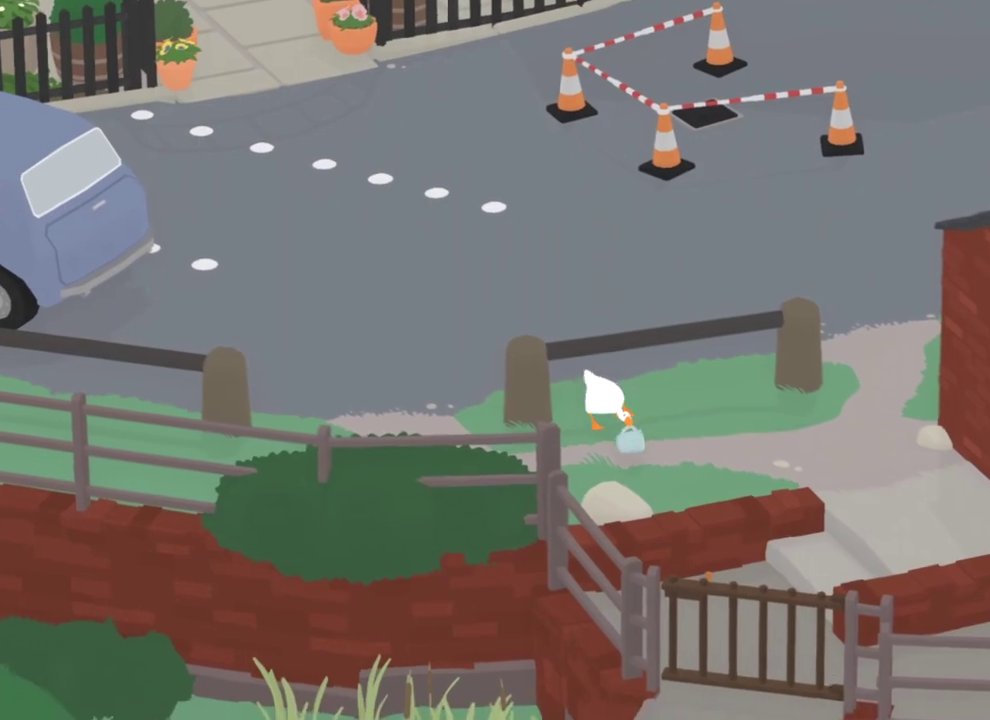
{"dt_ms": 501, "buttons": ["A", "L2"], "left_stick": "down-right", "events": [[484, "left_stick", "down-right"]]}
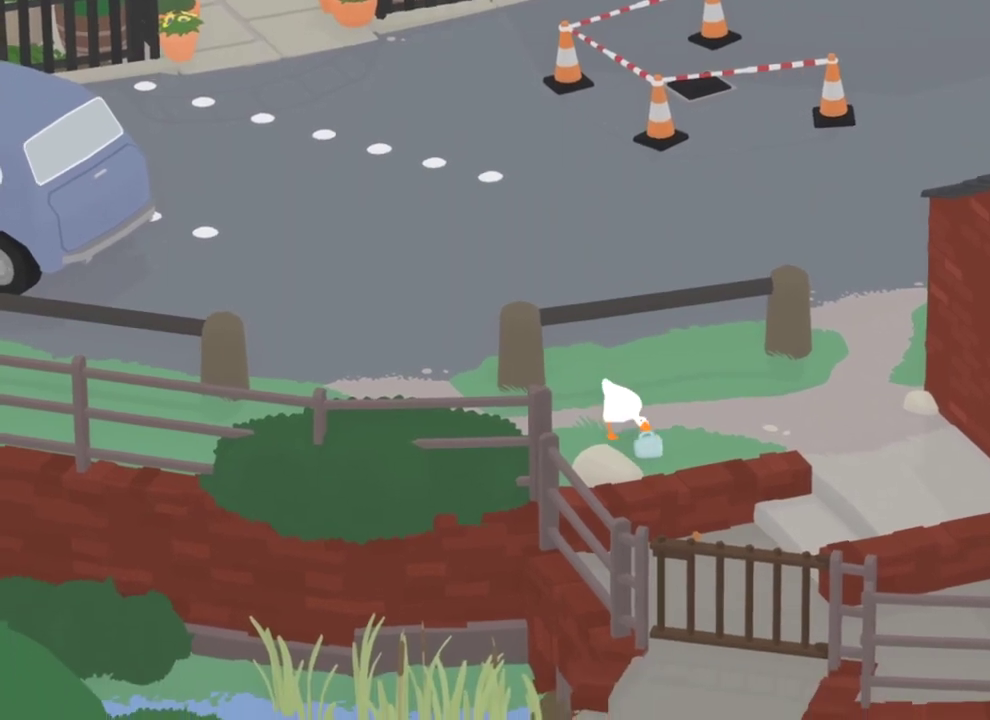
{"dt_ms": 400, "buttons": ["A", "L2"], "left_stick": "down", "events": [[166, "left_stick", "down"]]}
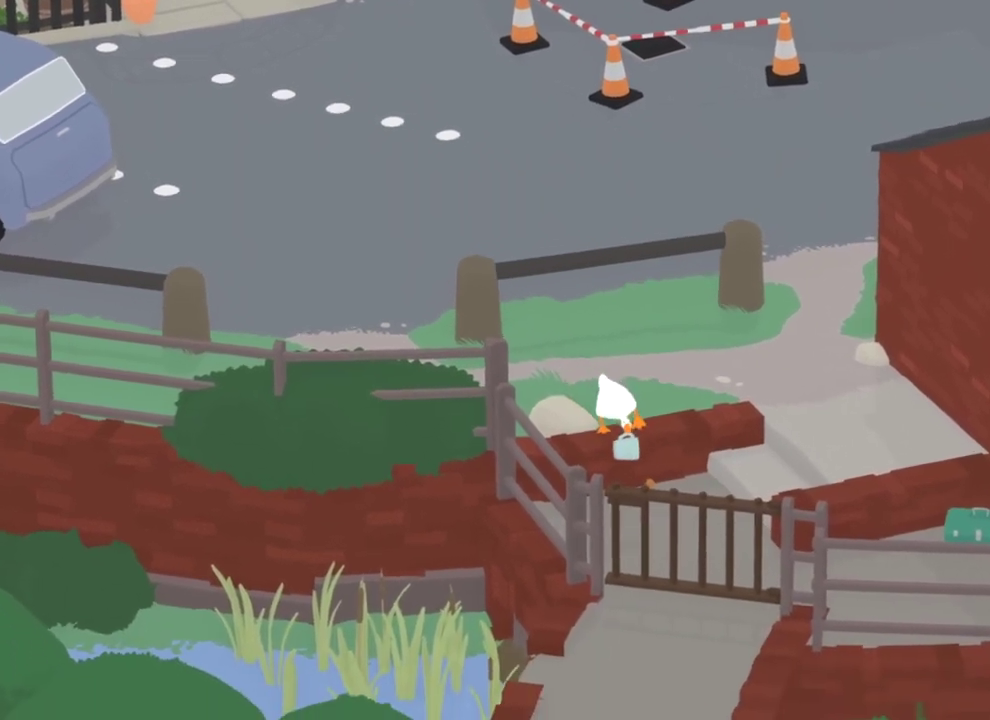
{"dt_ms": 801, "buttons": [], "left_stick": "down", "events": [[17, "left_stick", "down-right"], [117, "A", "up"], [150, "left_stick", "center"], [534, "B", "down"], [601, "B", "up"], [634, "L2", "up"], [734, "left_stick", "down"]]}
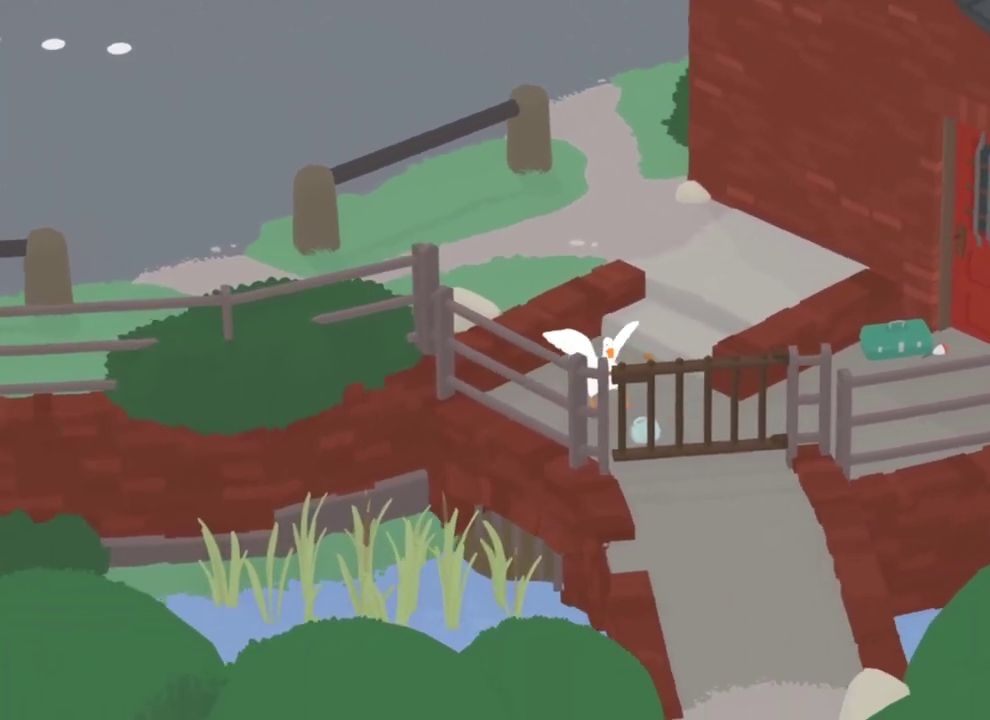
{"dt_ms": 300, "buttons": [], "left_stick": "center", "events": [[83, "left_stick", "center"], [150, "B", "down"], [217, "B", "up"]]}
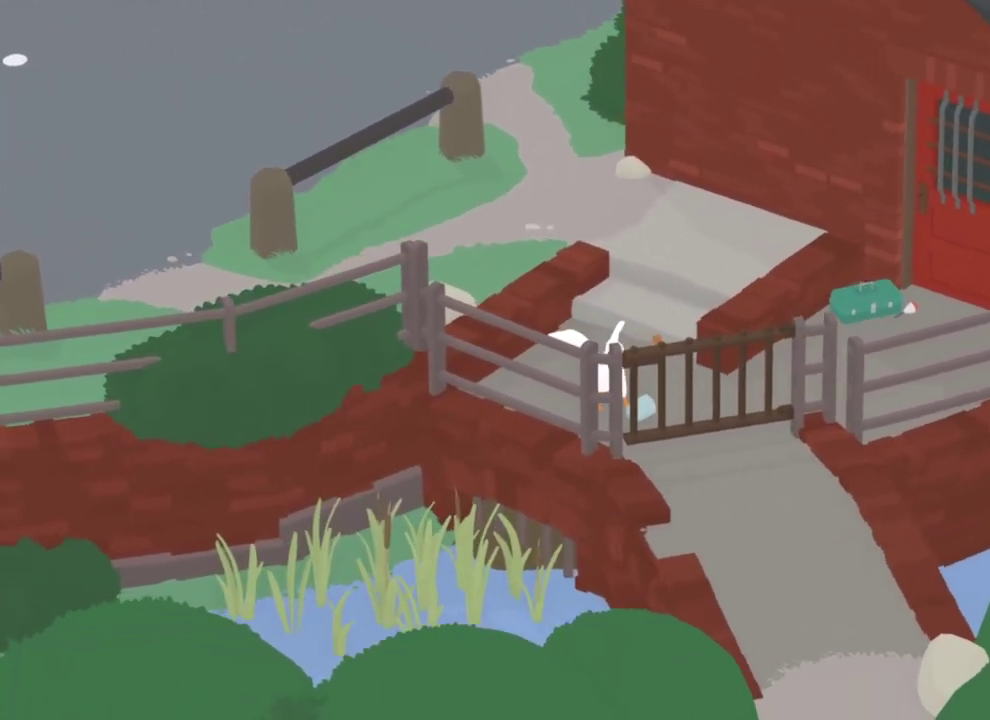
{"dt_ms": 501, "buttons": ["B"], "left_stick": "center", "events": [[150, "B", "down"], [217, "B", "up"], [317, "left_stick", "down-right"], [484, "B", "down"], [484, "left_stick", "center"]]}
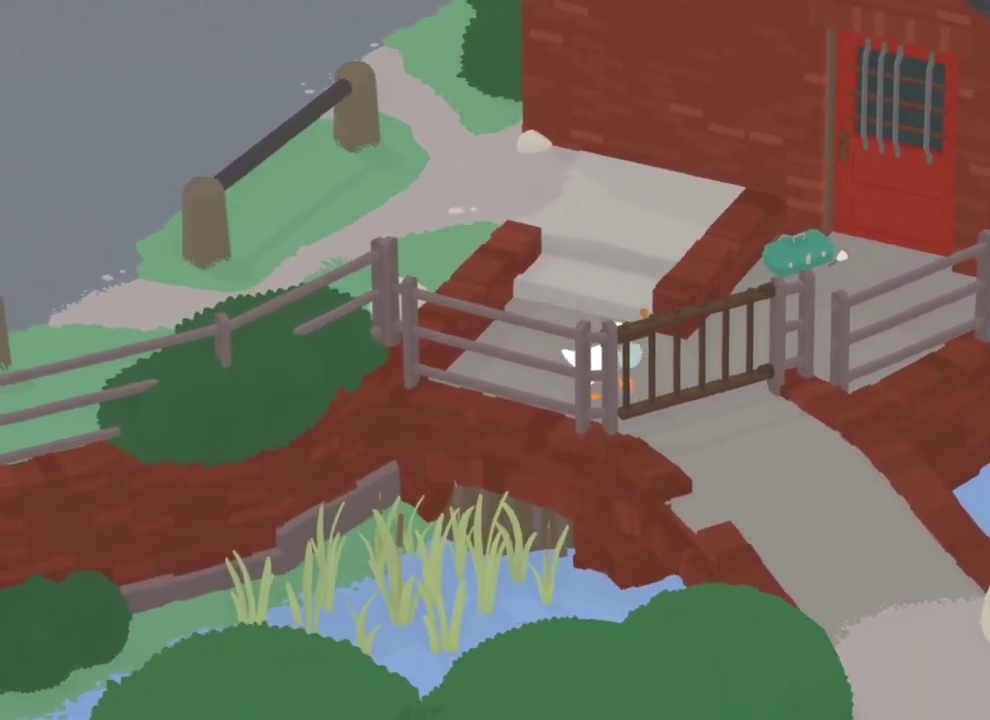
{"dt_ms": 483, "buttons": ["L2"], "left_stick": "up-left", "events": [[33, "B", "up"], [300, "left_stick", "up"], [400, "left_stick", "up-left"], [483, "L2", "down"]]}
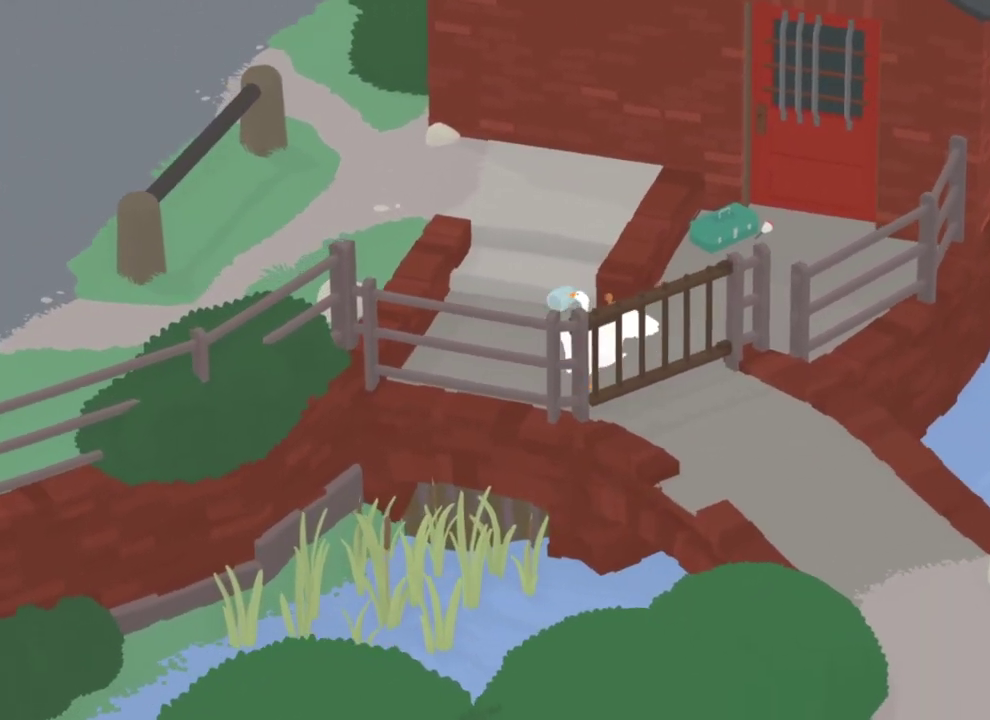
{"dt_ms": 301, "buttons": ["L2"], "left_stick": "center", "events": [[17, "left_stick", "center"]]}
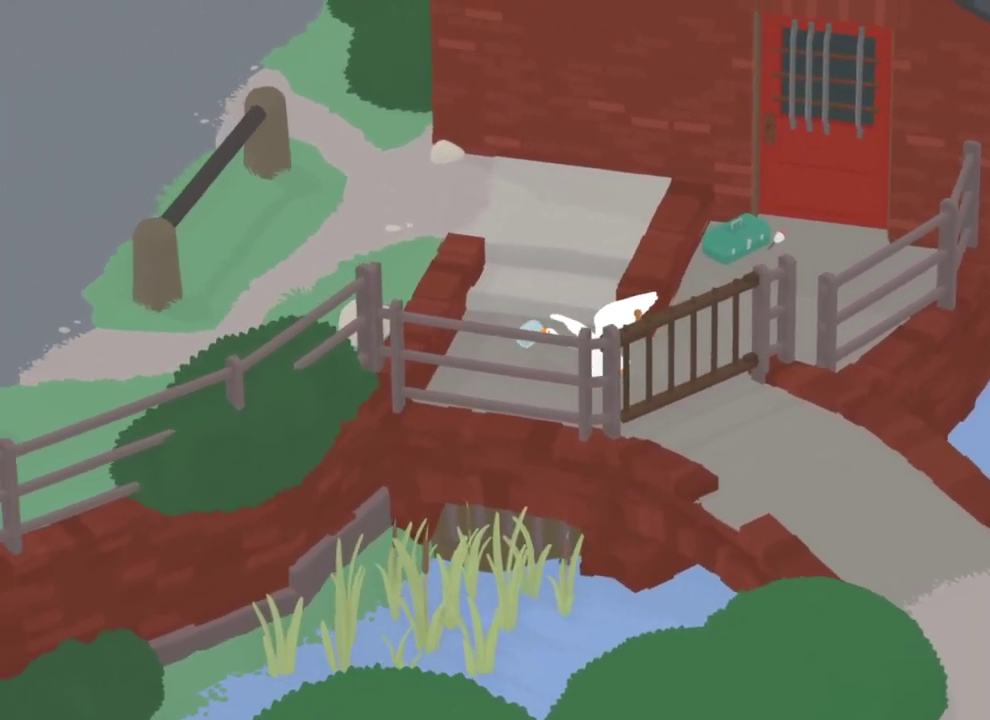
{"dt_ms": 801, "buttons": [], "left_stick": "up-left", "events": [[66, "B", "down"], [117, "B", "up"], [167, "L2", "up"], [183, "left_stick", "down-right"], [584, "B", "down"], [584, "left_stick", "center"], [650, "B", "up"], [717, "left_stick", "up-left"]]}
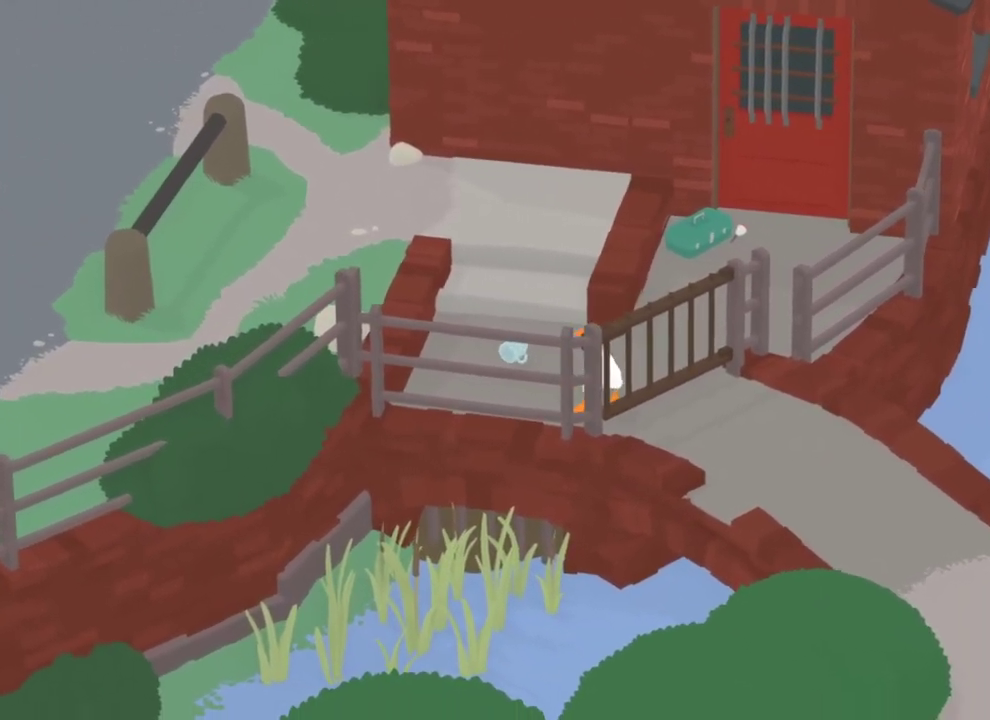
{"dt_ms": 400, "buttons": ["L2"], "left_stick": "up", "events": [[66, "A", "down"], [183, "A", "up"], [283, "left_stick", "up"], [350, "L2", "down"]]}
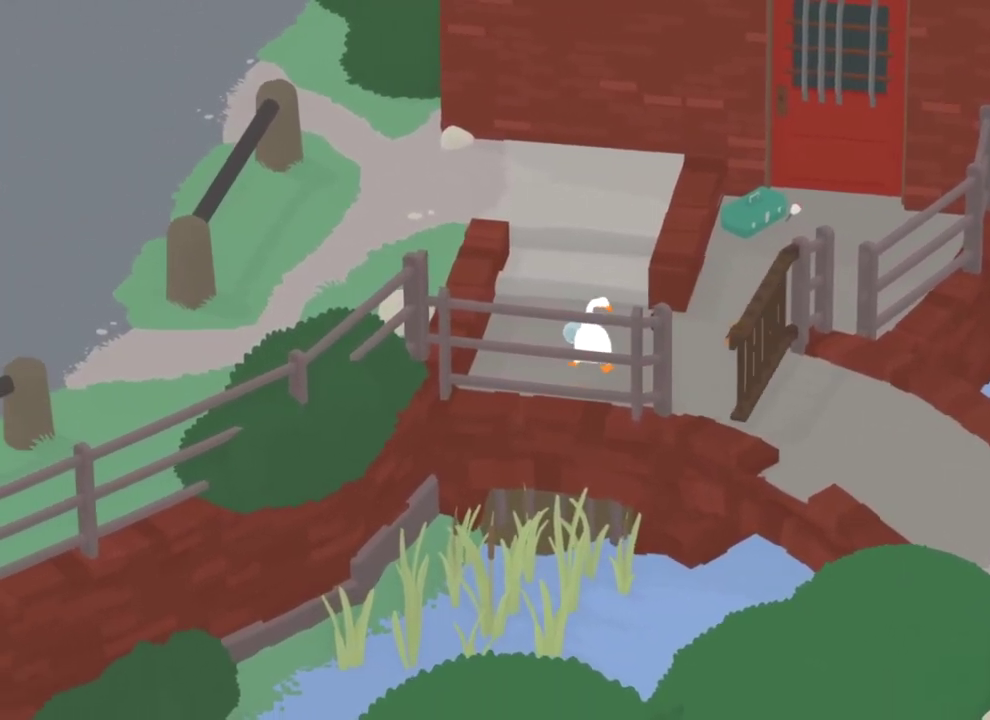
{"dt_ms": 500, "buttons": ["A"], "left_stick": "down-right", "events": [[83, "B", "down"], [83, "left_stick", "center"], [133, "B", "up"], [167, "left_stick", "down-right"], [334, "A", "down"], [400, "L2", "up"]]}
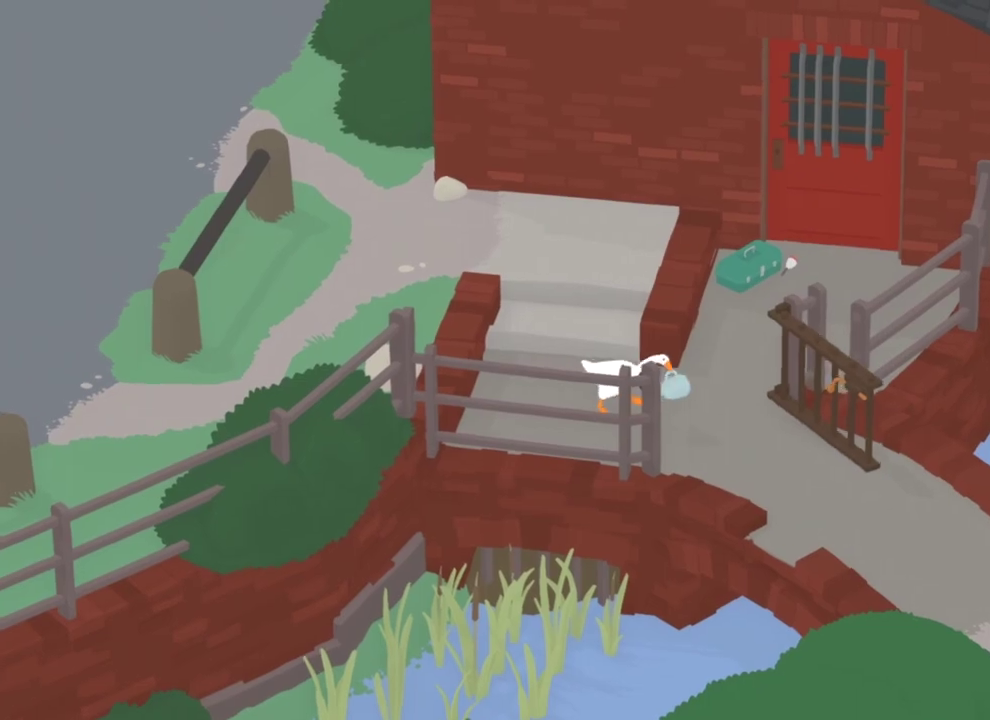
{"dt_ms": 501, "buttons": ["A"], "left_stick": "down-left", "events": [[151, "left_stick", "down"], [284, "A", "up"], [434, "A", "down"], [468, "left_stick", "down-left"]]}
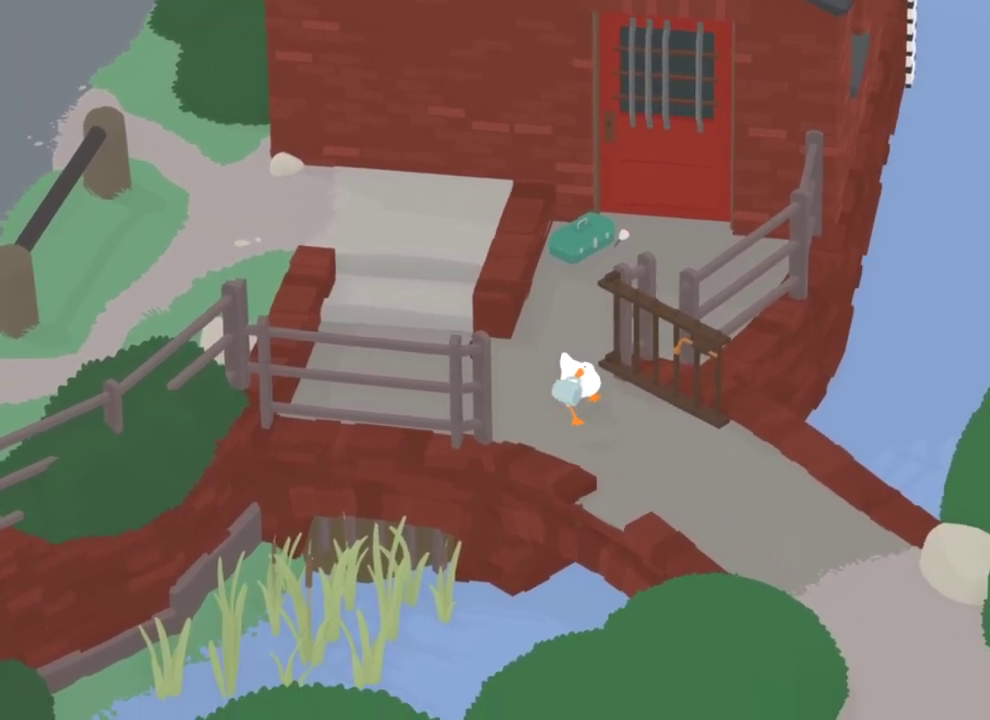
{"dt_ms": 300, "buttons": [], "left_stick": "down-left", "events": [[117, "A", "up"]]}
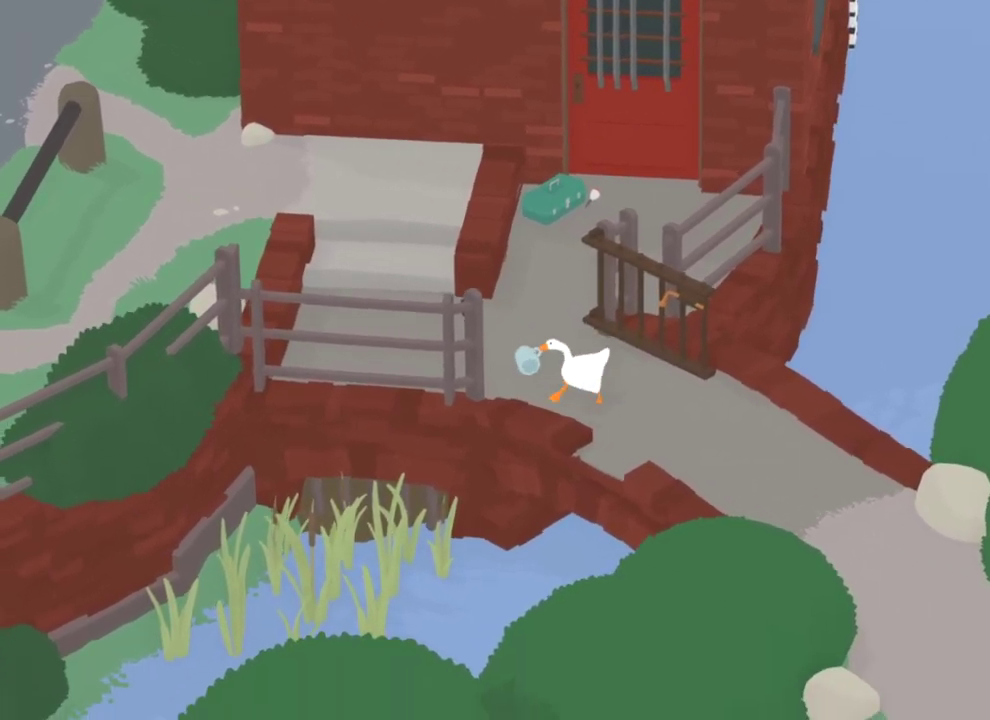
{"dt_ms": 801, "buttons": [], "left_stick": "up-left", "events": [[134, "L2", "down"], [184, "left_stick", "down"], [334, "left_stick", "center"], [701, "L2", "up"], [784, "left_stick", "up-left"]]}
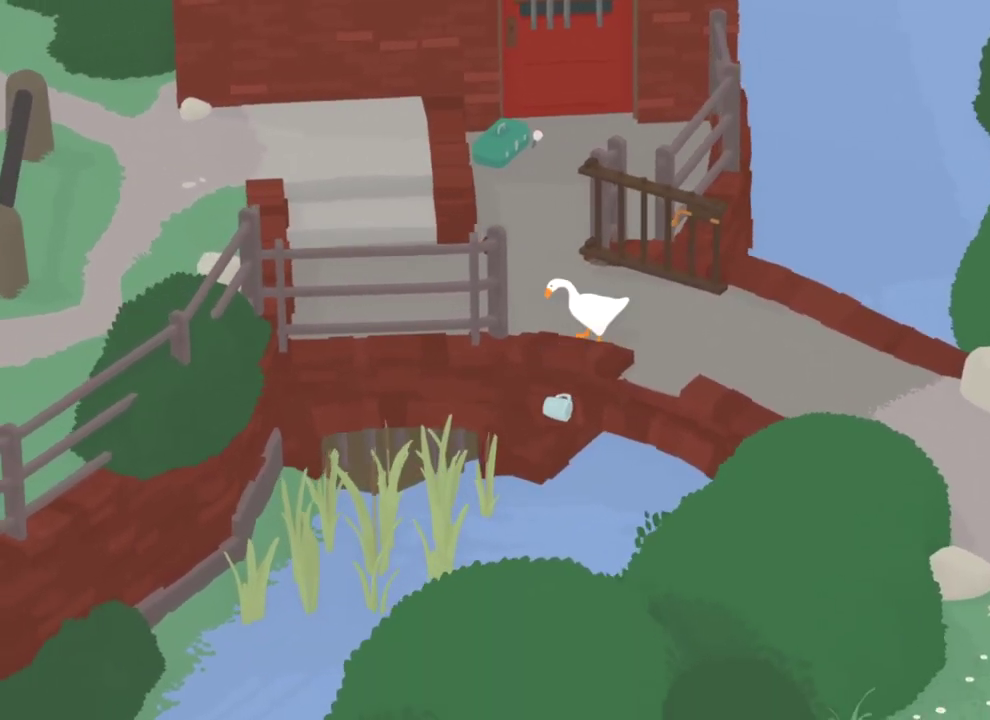
{"dt_ms": 400, "buttons": ["A"], "left_stick": "left", "events": [[50, "A", "down"], [334, "left_stick", "left"]]}
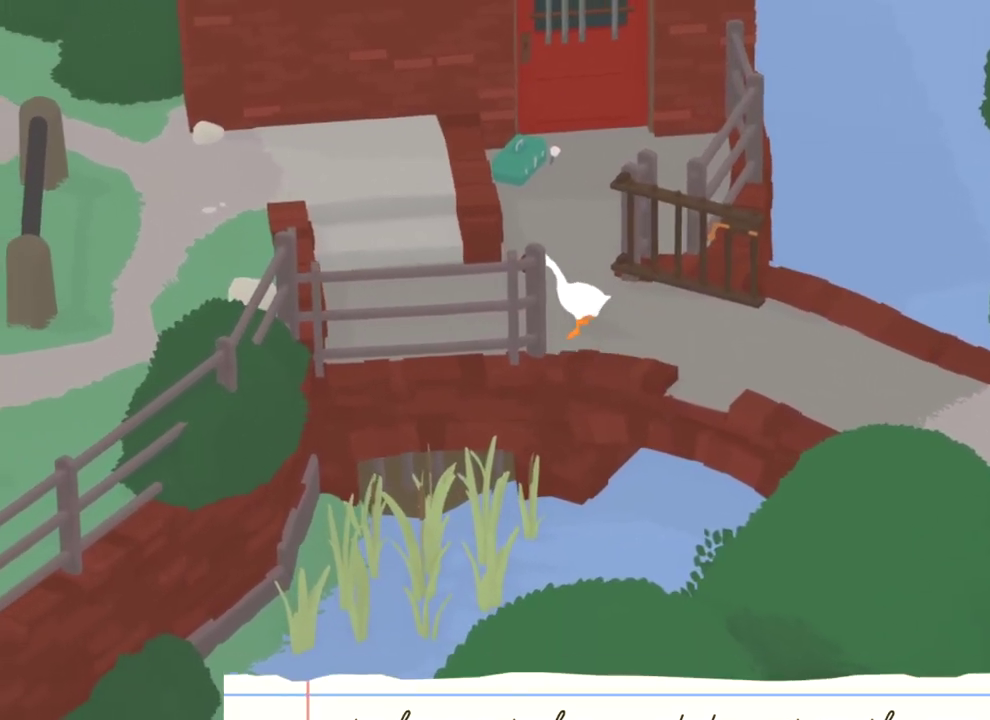
{"dt_ms": 401, "buttons": ["A"], "left_stick": "up-left", "events": [[184, "left_stick", "up-left"]]}